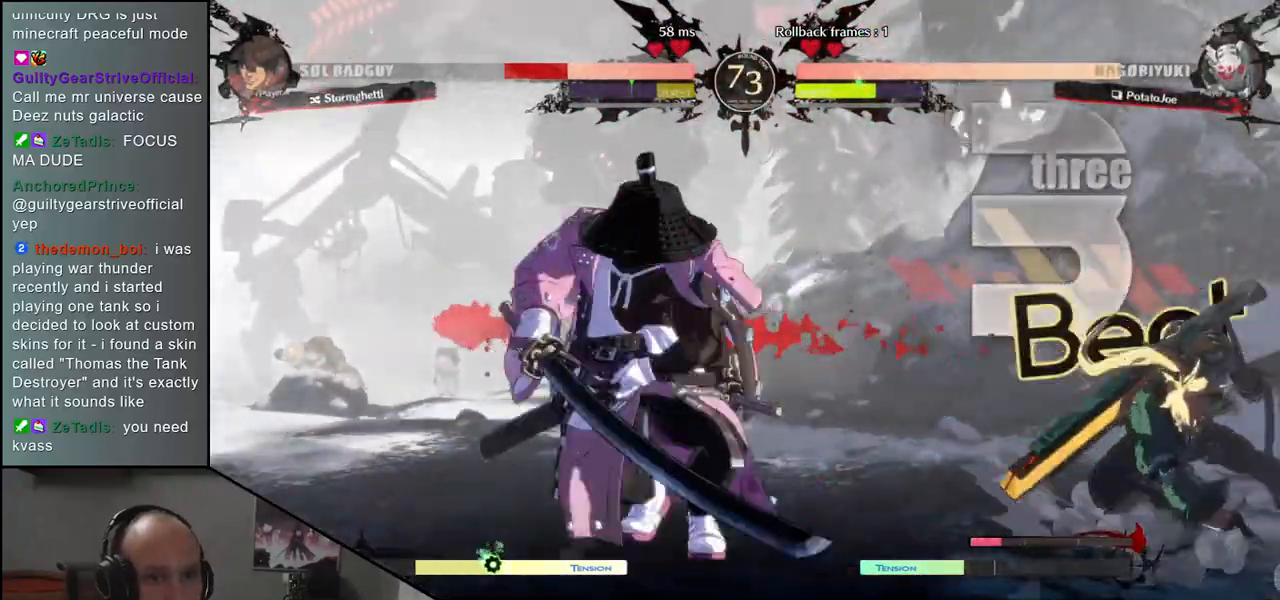
Gameplay with a controller (arcade stick); each line is a JSON object with the inputs held at the frame after it. "events" lists button and stick changes between this image and that frame as [ms after this image, input, new state], when the widget could be followed in between. Not read: L3 R3 other_buttons.
{"buttons": ["R1"], "left_stick": "left", "events": [[67, "left_stick", "left"], [283, "left_stick", "down"], [350, "left_stick", "right"], [433, "R1", "down"], [433, "left_stick", "left"]]}
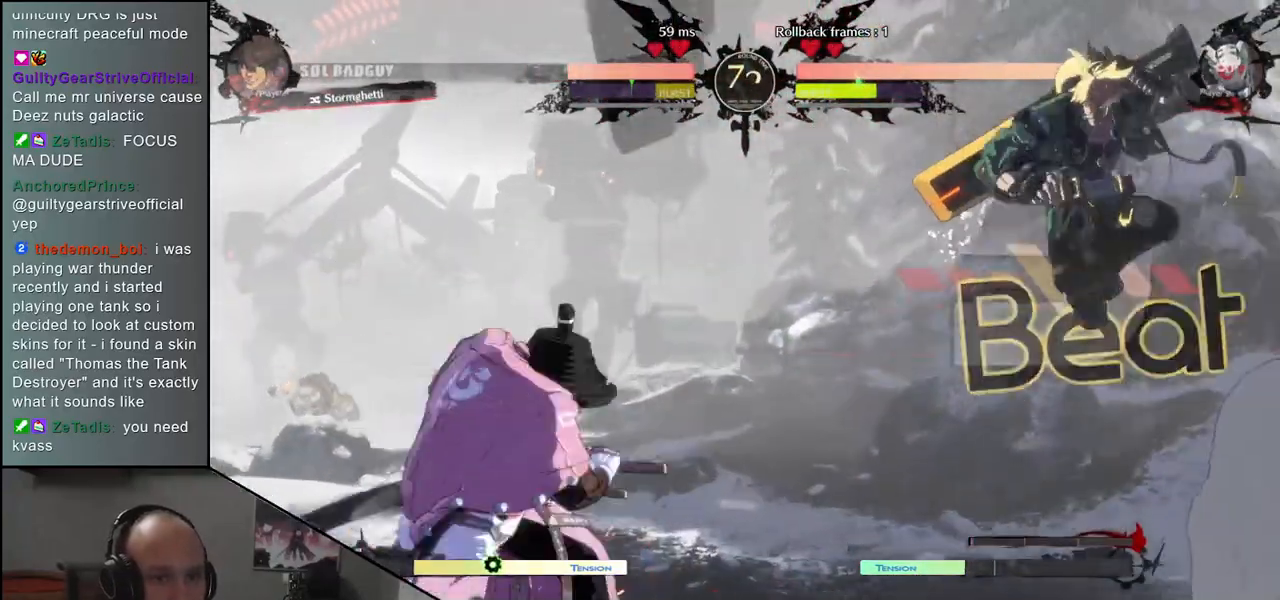
{"buttons": [], "left_stick": "center", "events": [[17, "R1", "up"], [50, "left_stick", "down"], [150, "left_stick", "right"], [183, "CROSS", "down"], [250, "left_stick", "center"], [283, "CROSS", "up"], [417, "R1", "down"], [500, "R1", "up"]]}
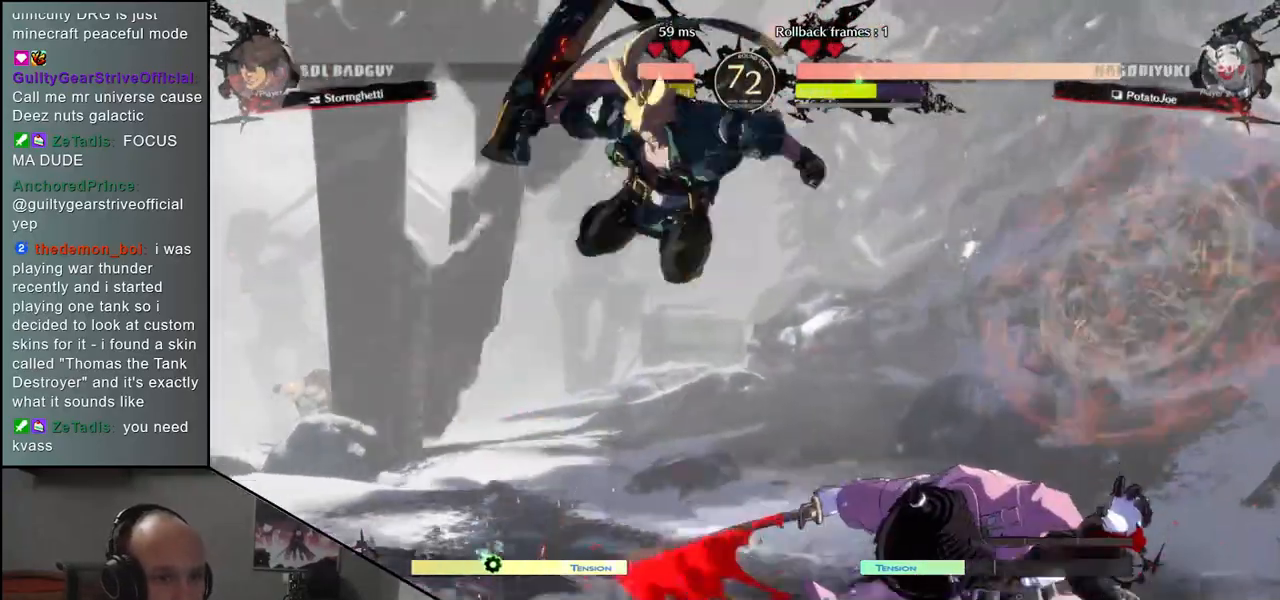
{"buttons": ["R1"], "left_stick": "center", "events": [[117, "R1", "down"], [217, "R1", "up"], [317, "R1", "down"], [383, "R1", "up"], [500, "R1", "down"]]}
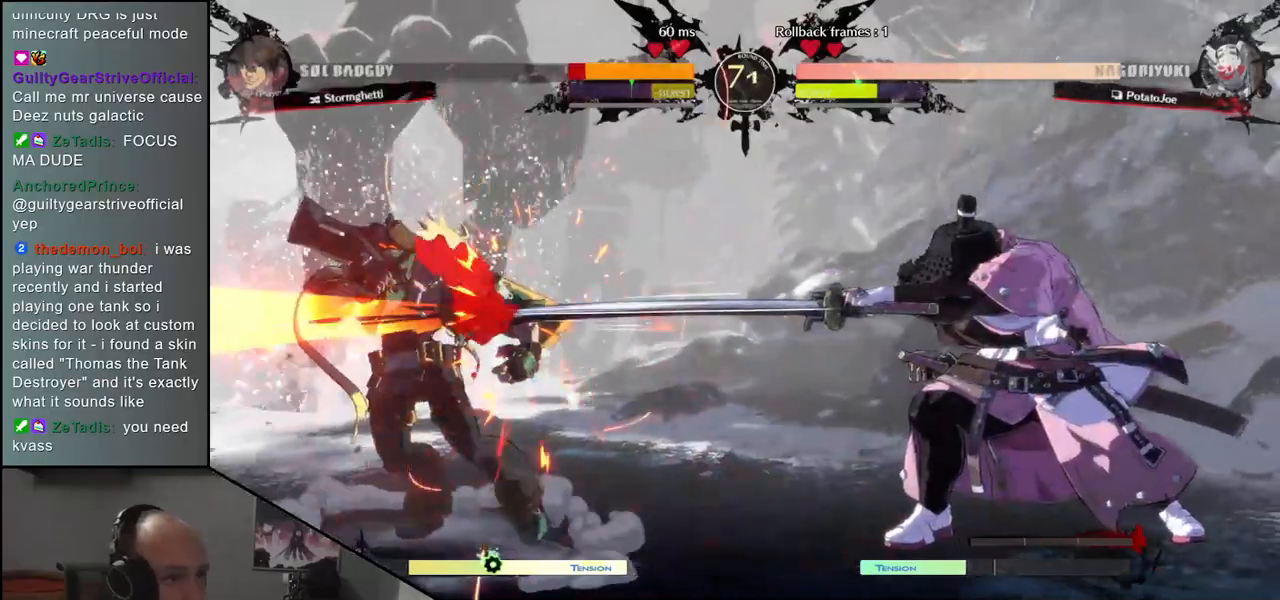
{"buttons": [], "left_stick": "center", "events": [[83, "R1", "up"], [217, "R1", "down"], [300, "R1", "up"], [417, "R1", "down"], [500, "R1", "up"]]}
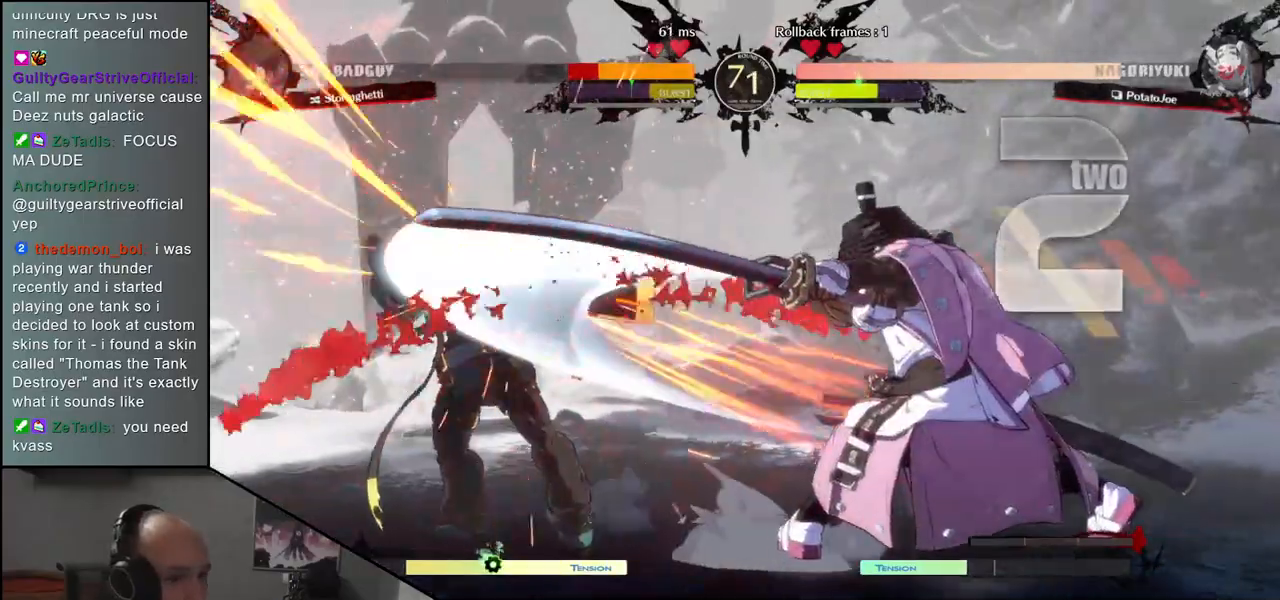
{"buttons": [], "left_stick": "down-left", "events": [[133, "R1", "down"], [217, "R1", "up"], [267, "left_stick", "left"], [450, "left_stick", "down-left"]]}
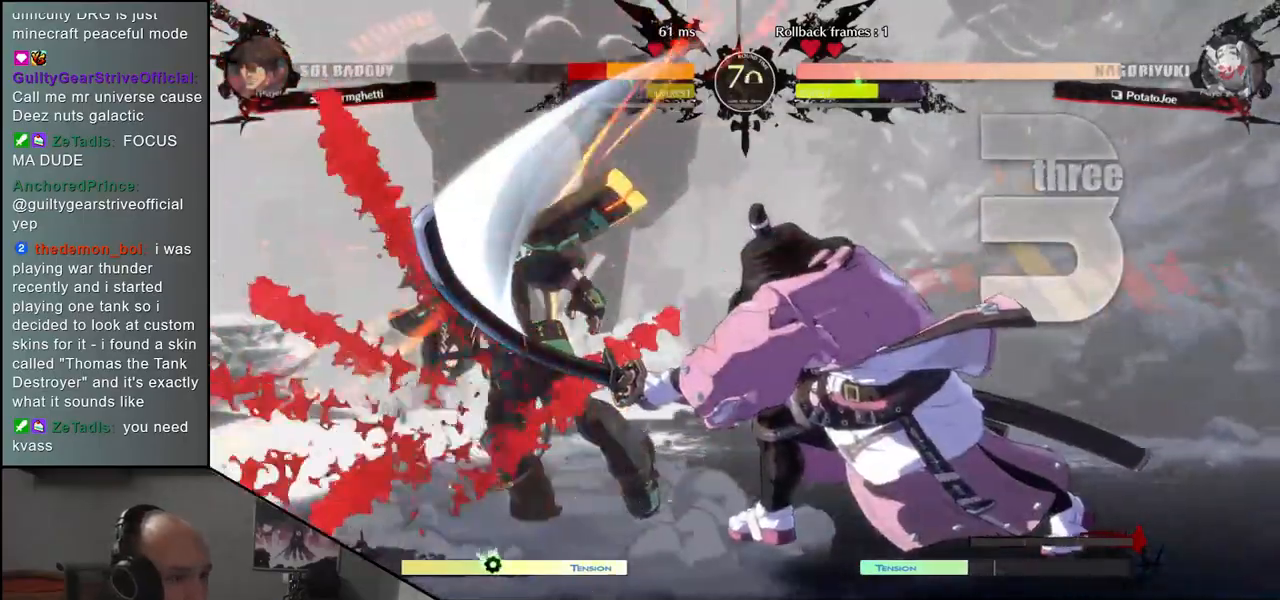
{"buttons": [], "left_stick": "center", "events": [[133, "left_stick", "left"], [333, "left_stick", "center"]]}
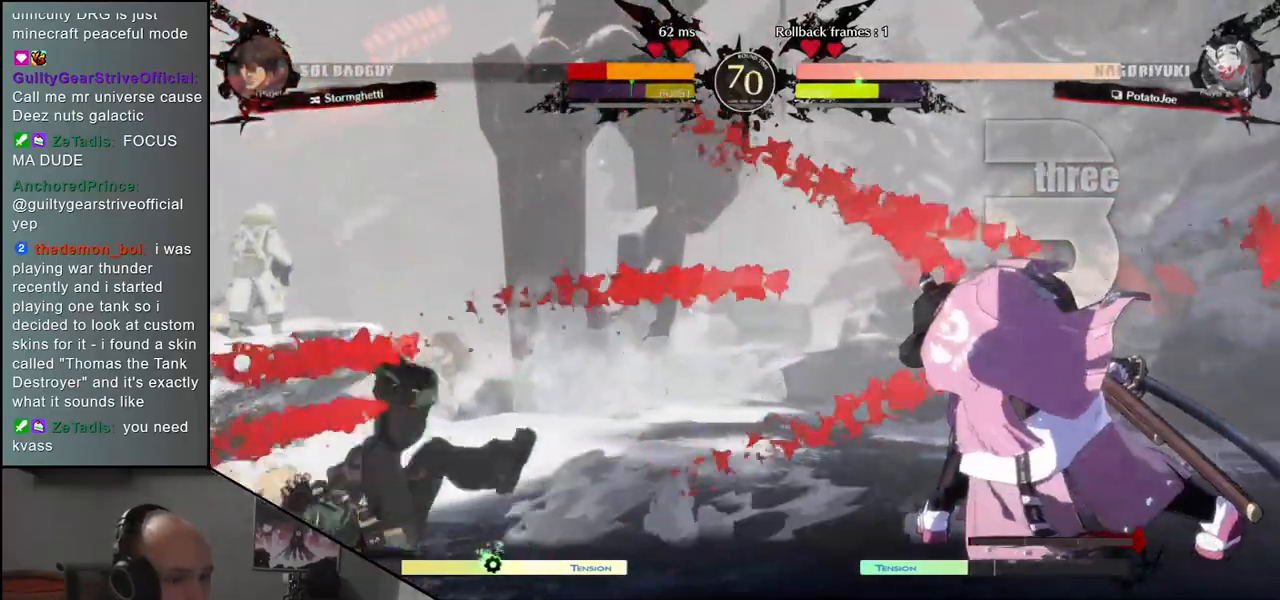
{"buttons": [], "left_stick": "right", "events": [[67, "left_stick", "right"], [233, "left_stick", "down"], [300, "left_stick", "left"], [317, "R1", "down"], [417, "R1", "up"], [433, "left_stick", "right"]]}
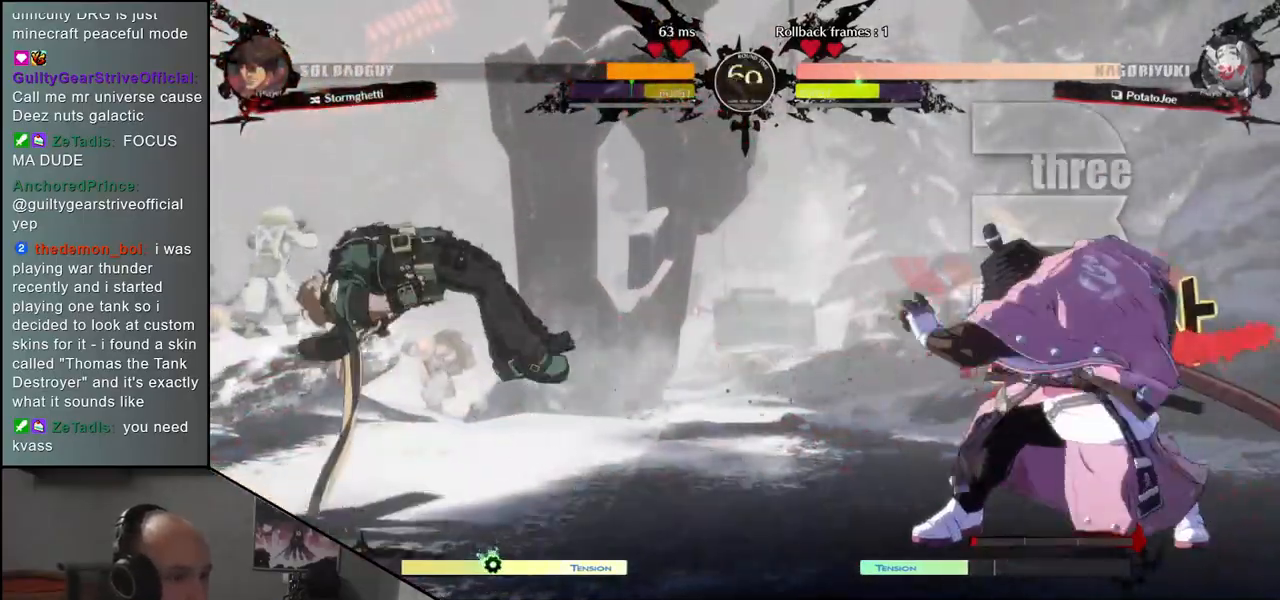
{"buttons": ["R1"], "left_stick": "center", "events": [[17, "left_stick", "down"], [83, "CROSS", "down"], [83, "left_stick", "left"], [150, "CROSS", "up"], [217, "left_stick", "center"], [283, "R1", "down"], [367, "R1", "up"], [483, "R1", "down"]]}
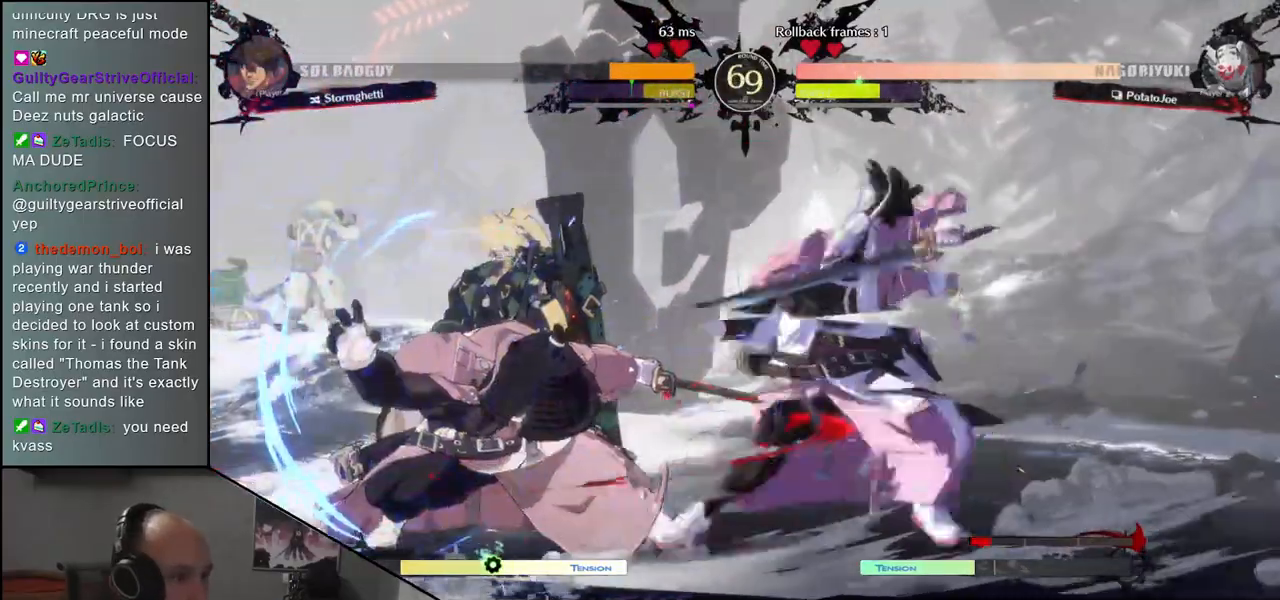
{"buttons": [], "left_stick": "center", "events": [[83, "R1", "up"], [183, "R1", "down"], [267, "R1", "up"], [400, "R1", "down"], [483, "R1", "up"]]}
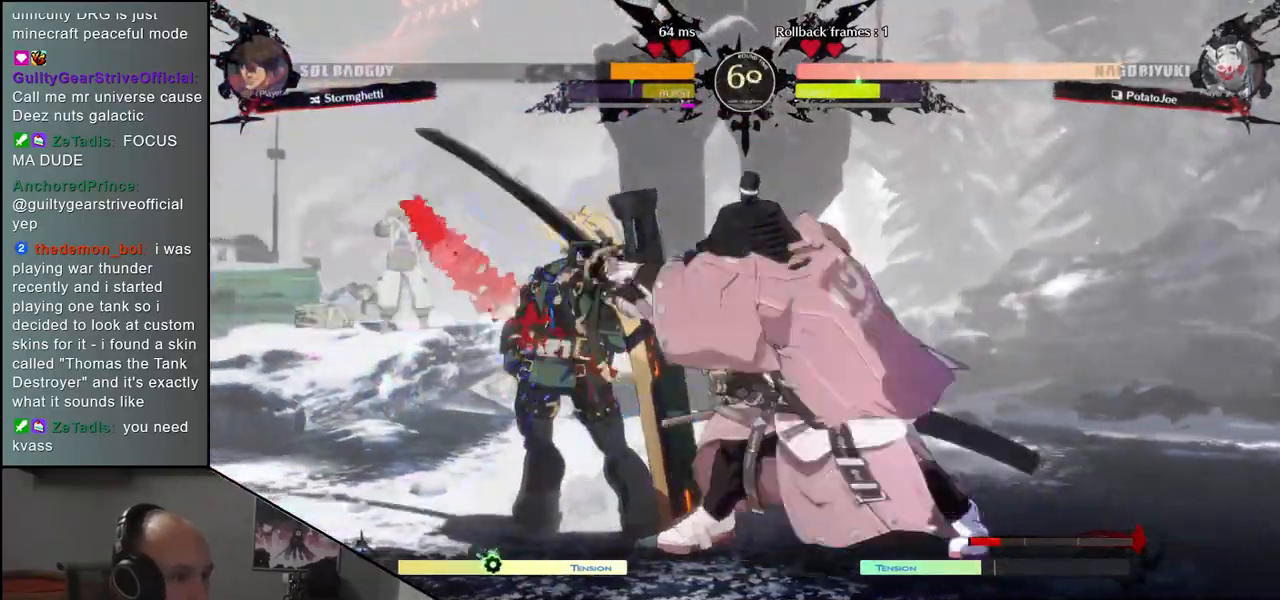
{"buttons": [], "left_stick": "left", "events": [[67, "left_stick", "left"], [233, "left_stick", "down"], [283, "L1", "down"], [300, "left_stick", "right"], [400, "L1", "up"], [433, "left_stick", "left"]]}
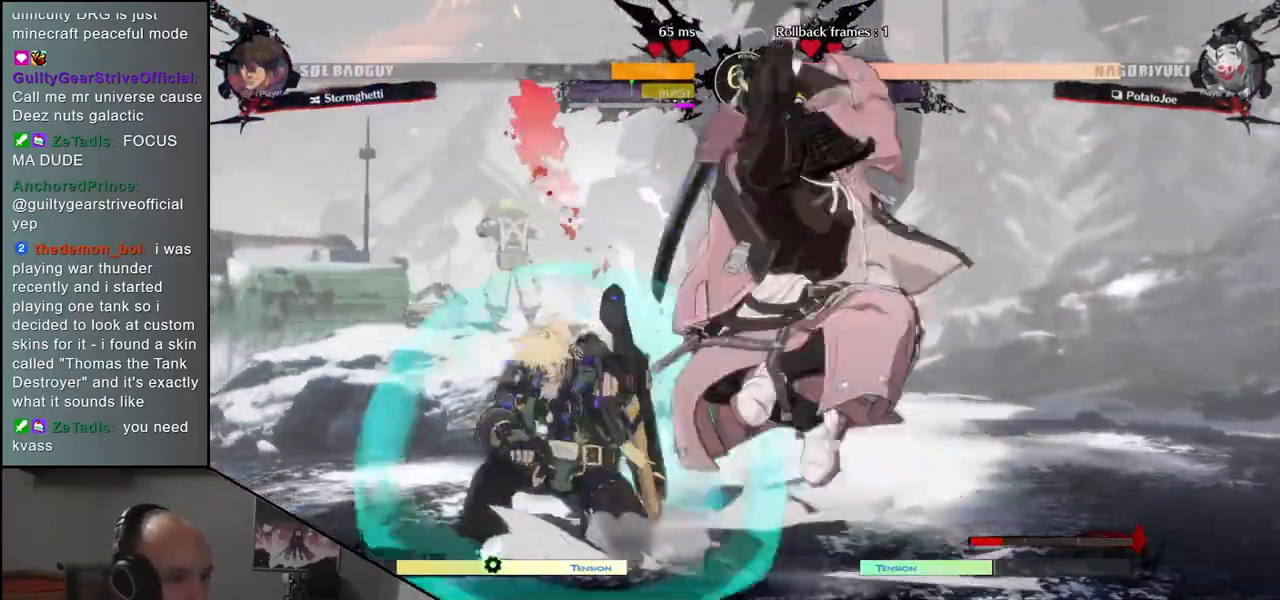
{"buttons": [], "left_stick": "left", "events": [[50, "L1", "down"], [67, "left_stick", "down"], [183, "L1", "up"], [183, "left_stick", "left"], [333, "left_stick", "down"], [350, "L1", "down"], [467, "L1", "up"], [467, "left_stick", "left"]]}
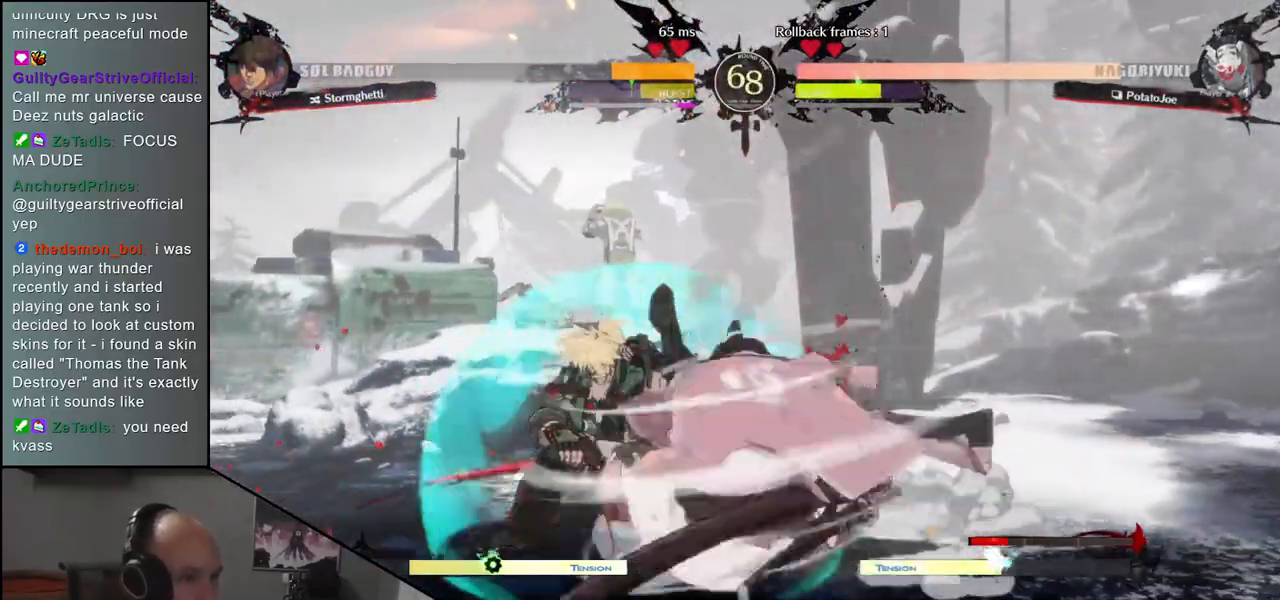
{"buttons": [], "left_stick": "down-right", "events": [[83, "L1", "down"], [167, "left_stick", "down-right"], [200, "L1", "up"], [300, "L1", "down"], [317, "left_stick", "left"], [400, "L1", "up"], [500, "left_stick", "down-right"]]}
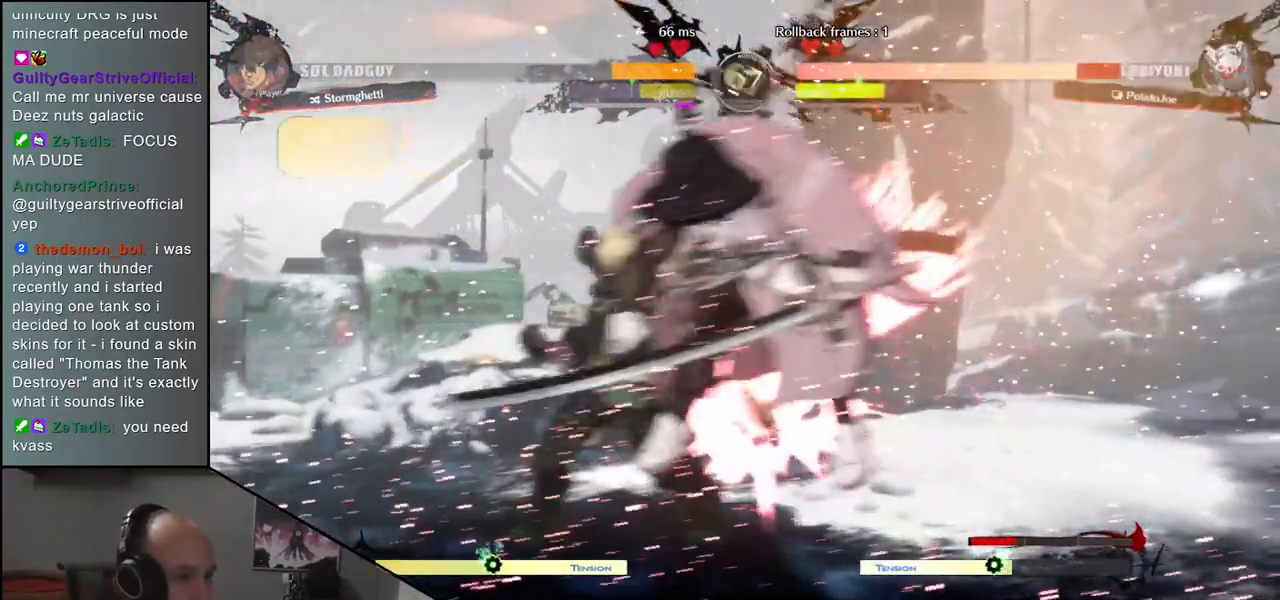
{"buttons": [], "left_stick": "down-right", "events": []}
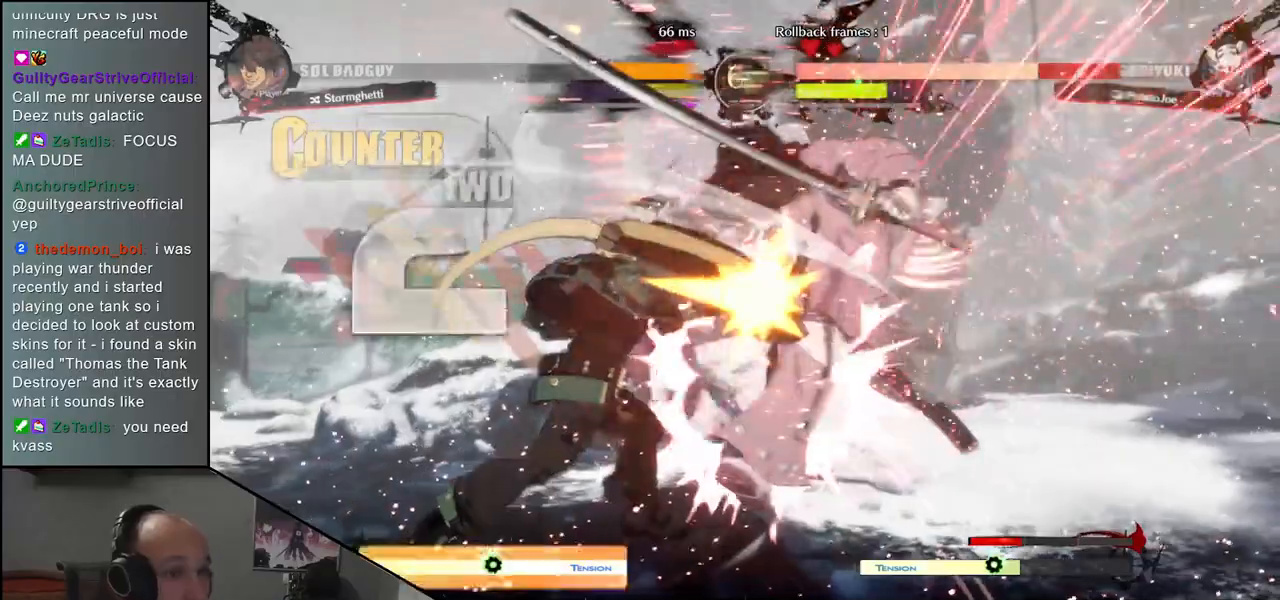
{"buttons": [], "left_stick": "right", "events": [[33, "left_stick", "right"]]}
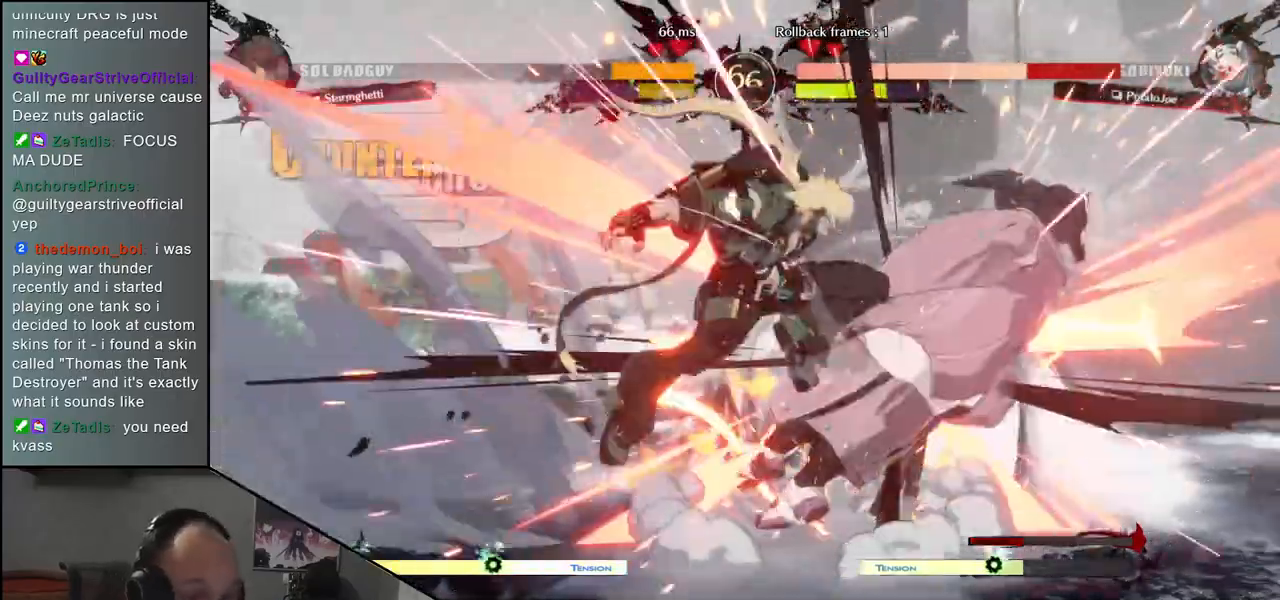
{"buttons": [], "left_stick": "right", "events": []}
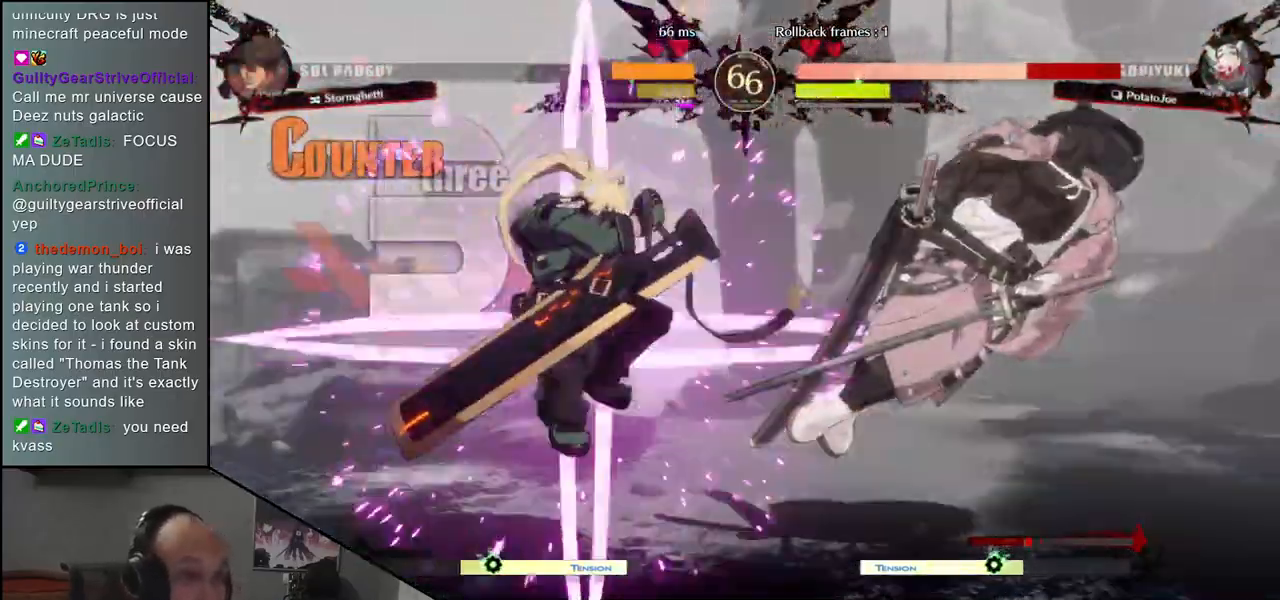
{"buttons": [], "left_stick": "right", "events": []}
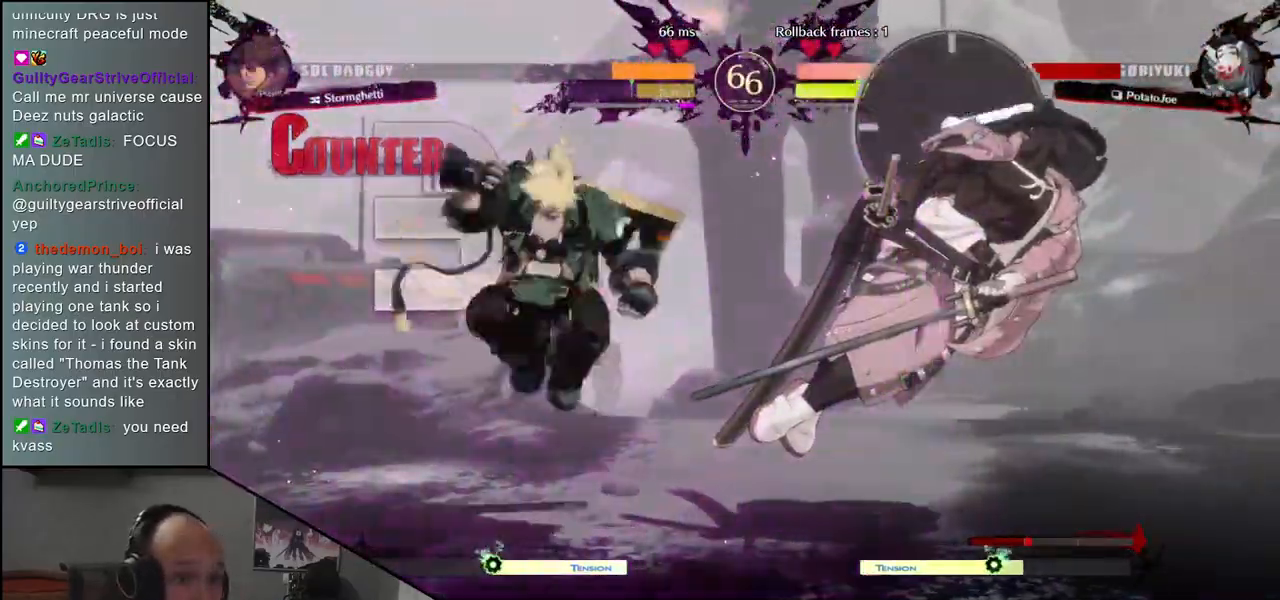
{"buttons": [], "left_stick": "right", "events": []}
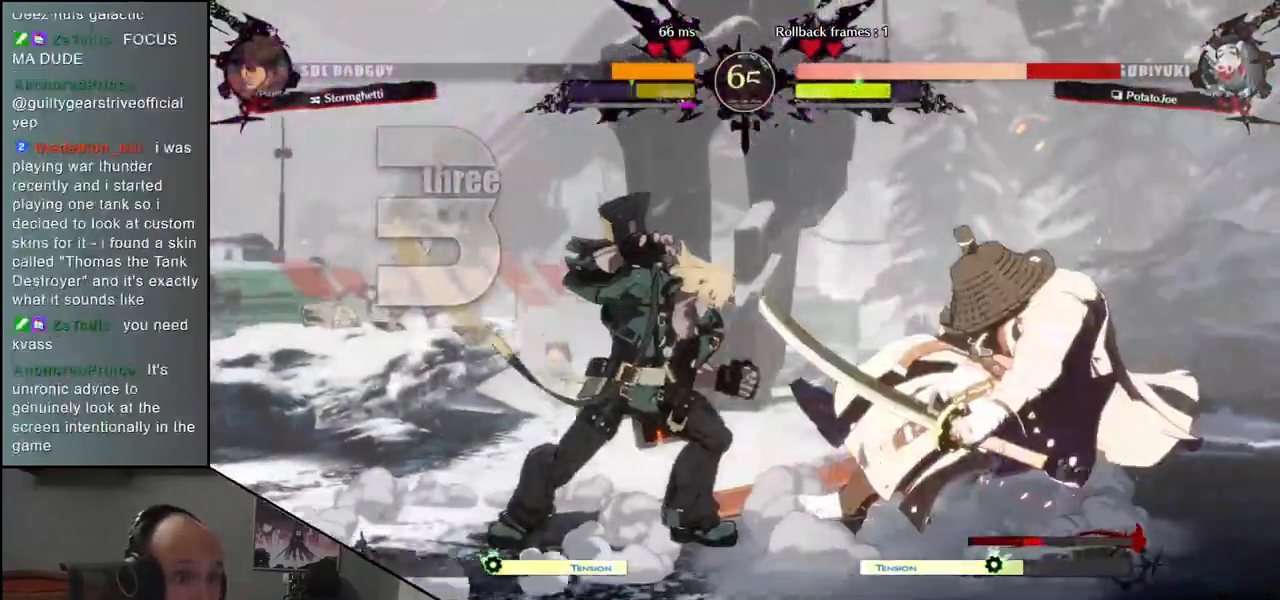
{"buttons": [], "left_stick": "down-right", "events": [[417, "left_stick", "down-right"]]}
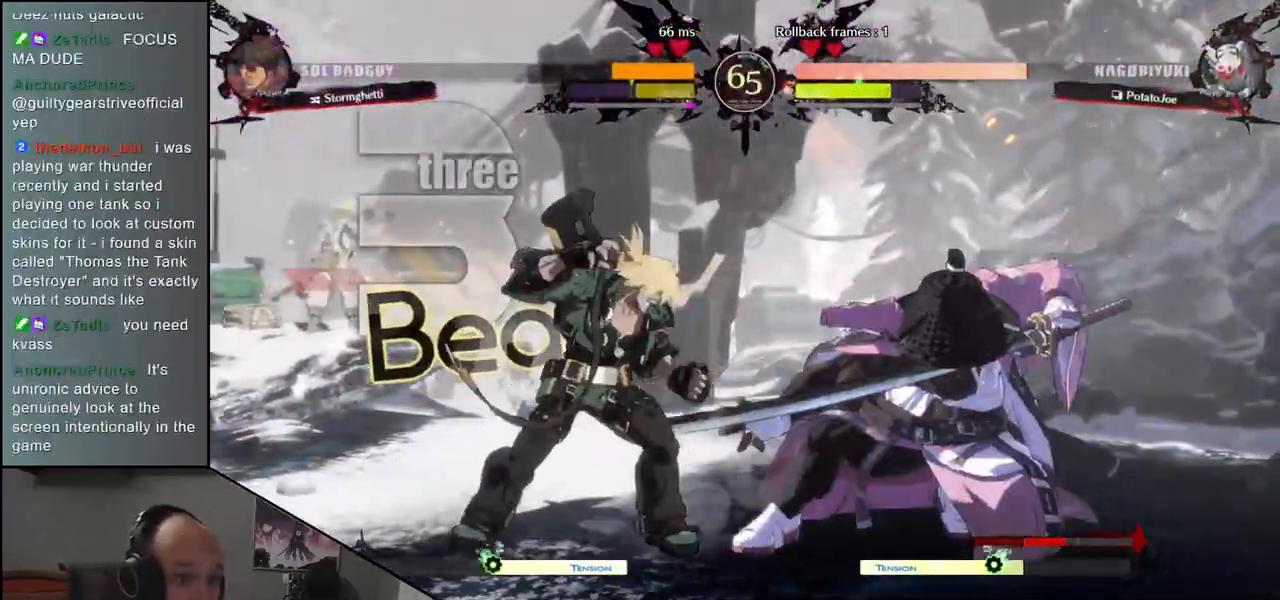
{"buttons": [], "left_stick": "right", "events": [[233, "left_stick", "right"]]}
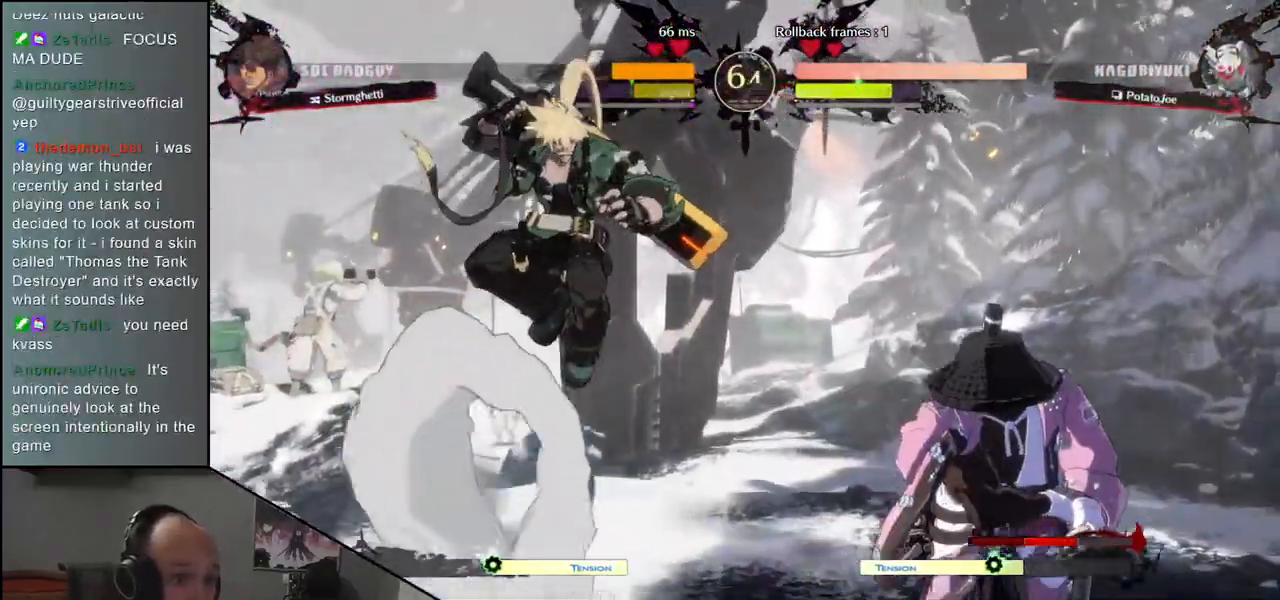
{"buttons": [], "left_stick": "down-right", "events": [[300, "left_stick", "down-right"], [350, "L1", "down"], [467, "L1", "up"]]}
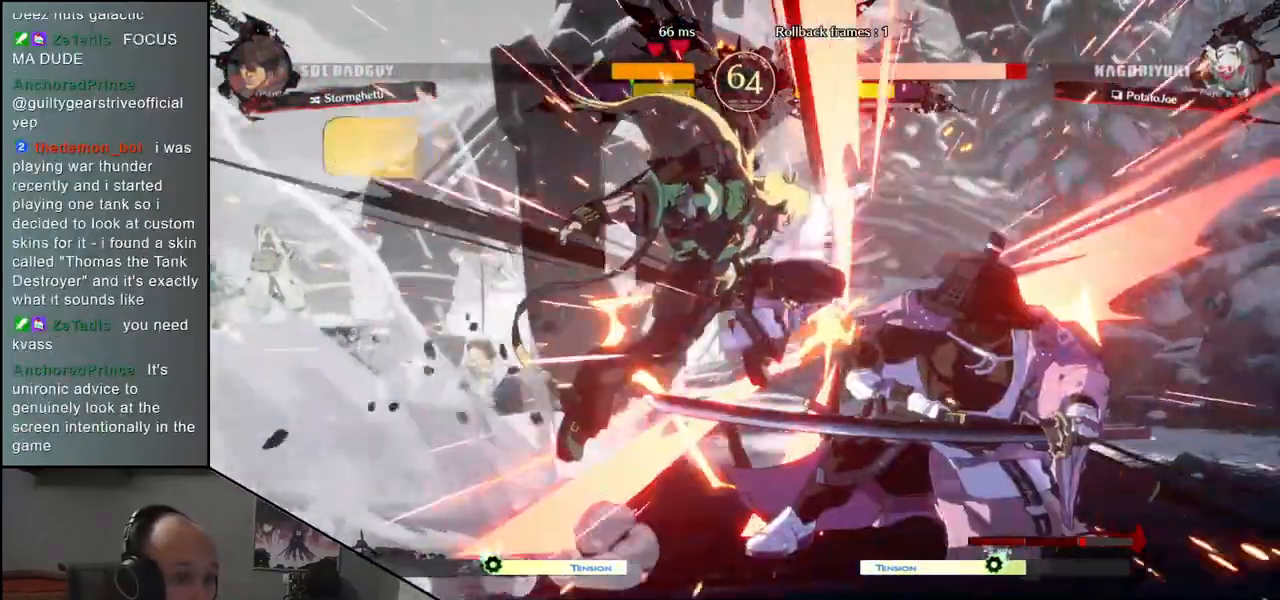
{"buttons": [], "left_stick": "right", "events": [[333, "left_stick", "right"]]}
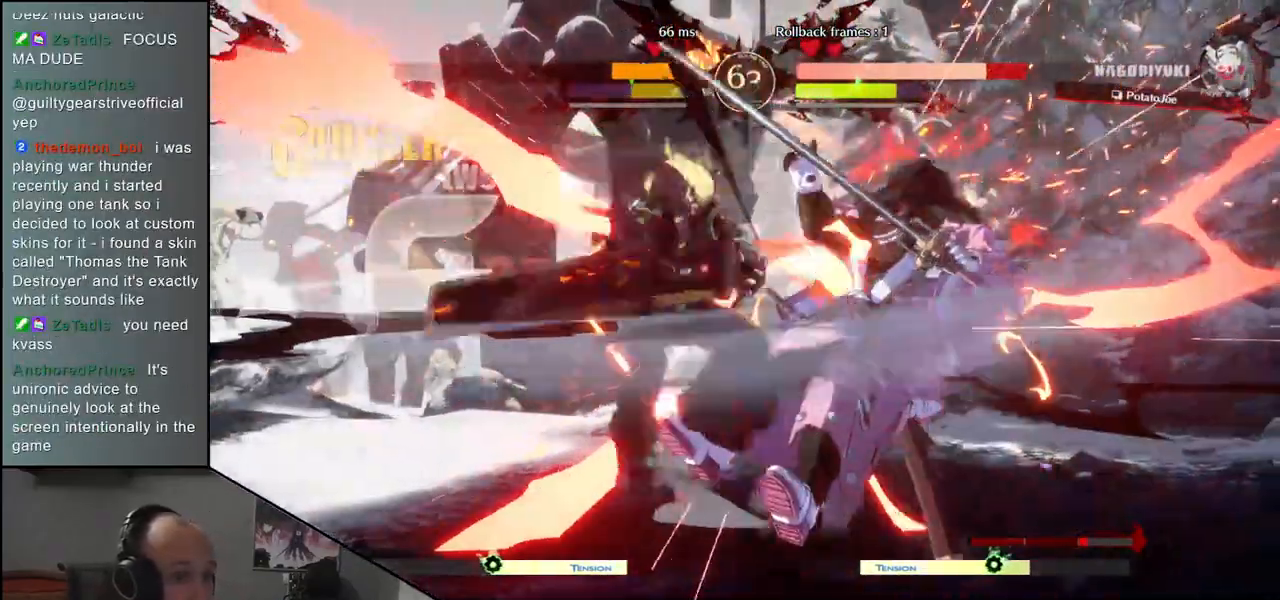
{"buttons": [], "left_stick": "right", "events": []}
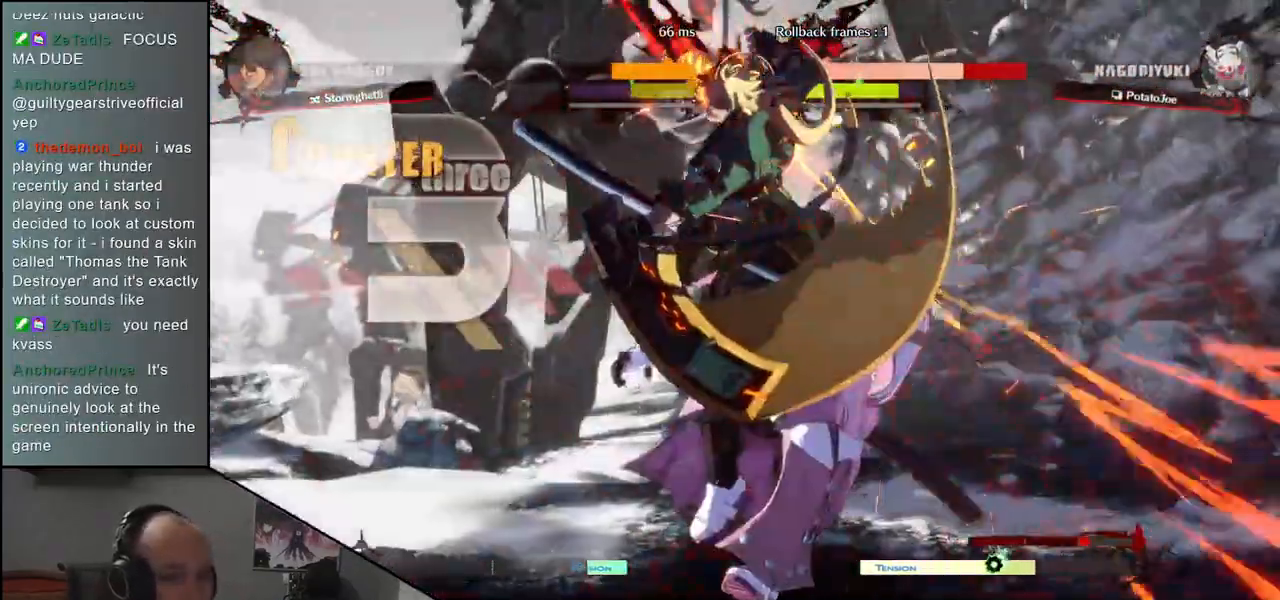
{"buttons": [], "left_stick": "right", "events": []}
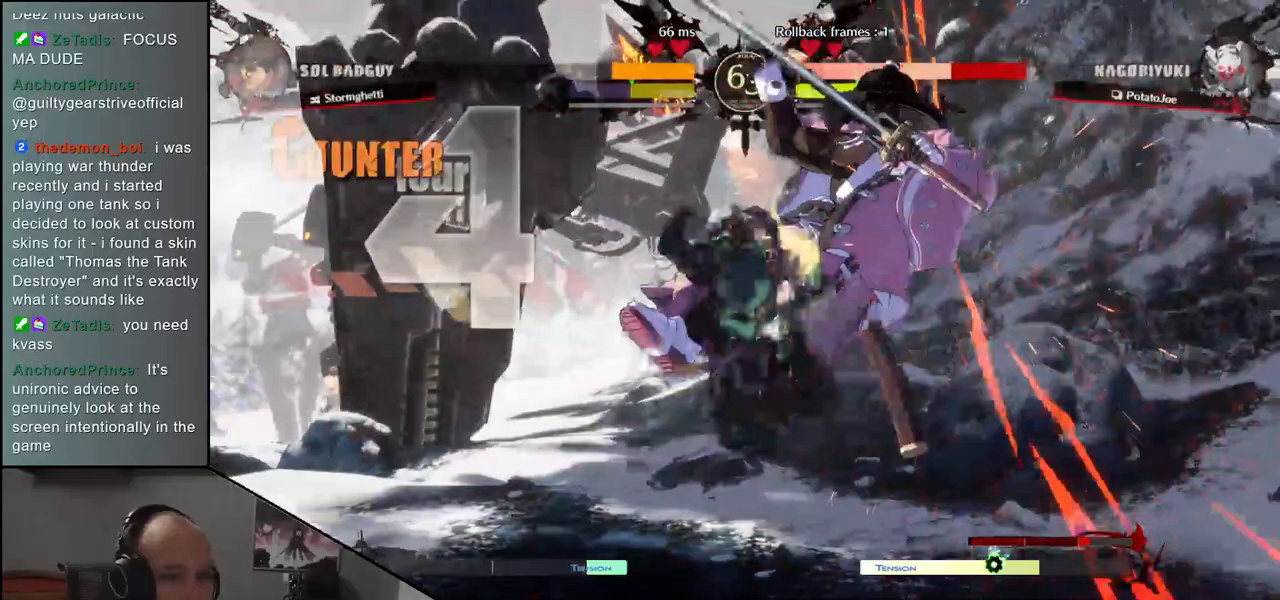
{"buttons": [], "left_stick": "down-right", "events": [[117, "left_stick", "down-right"]]}
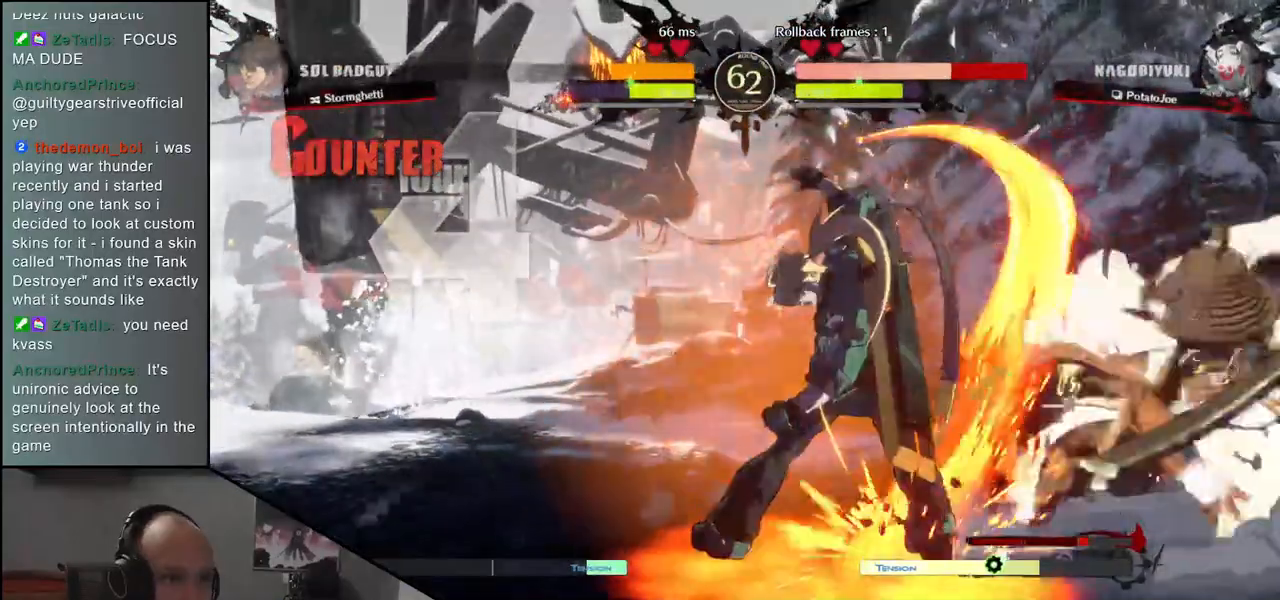
{"buttons": [], "left_stick": "right", "events": [[267, "left_stick", "right"]]}
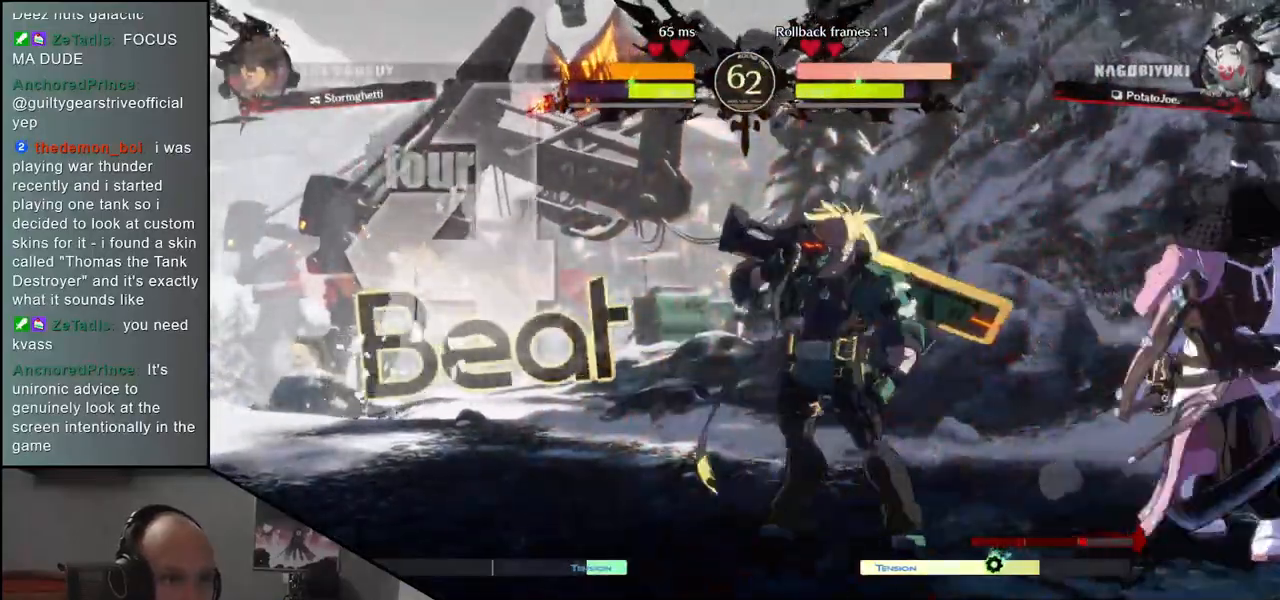
{"buttons": ["CIRCLE", "TRIANGLE", "L1", "R1"], "left_stick": "down-right", "events": [[267, "left_stick", "down-right"], [467, "CIRCLE", "down"], [467, "L1", "down"], [467, "R1", "down"], [467, "TRIANGLE", "down"]]}
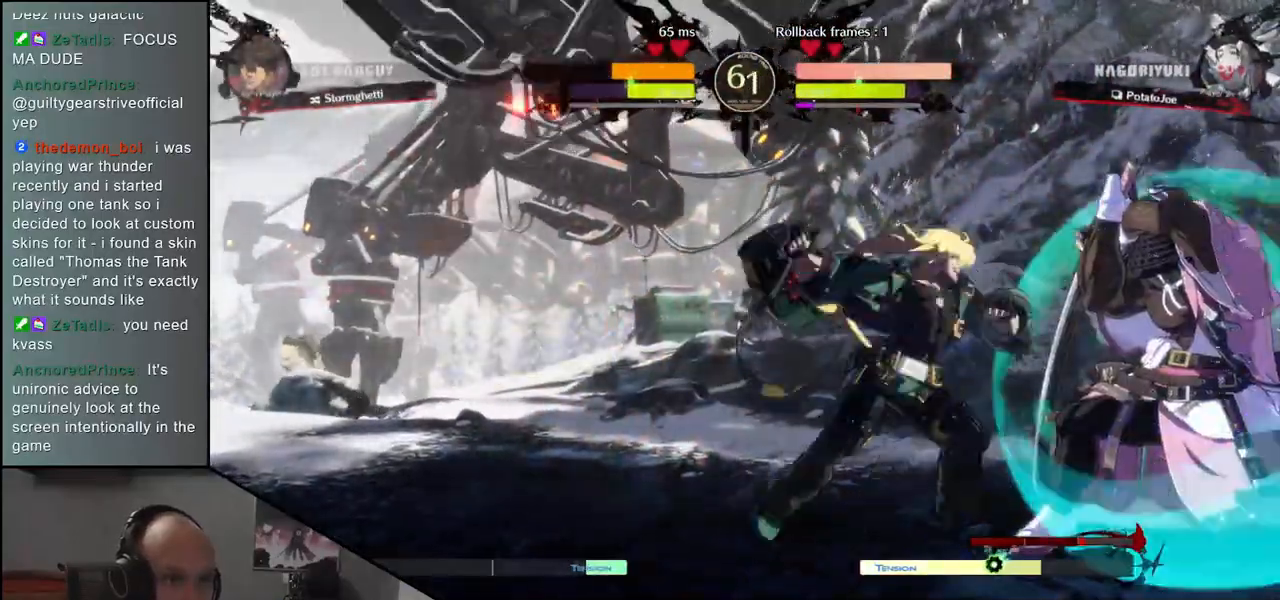
{"buttons": [], "left_stick": "center", "events": [[133, "L1", "up"], [133, "R1", "up"], [133, "TRIANGLE", "up"], [150, "CIRCLE", "up"], [333, "left_stick", "right"], [433, "left_stick", "center"]]}
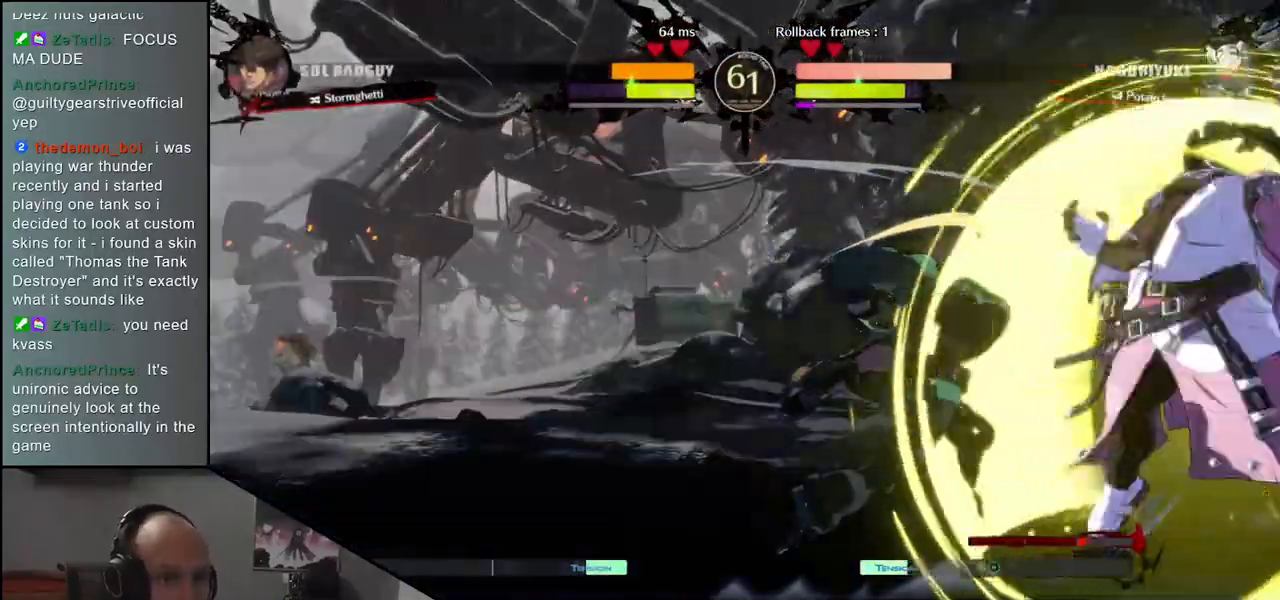
{"buttons": ["R1"], "left_stick": "down", "events": [[50, "left_stick", "down"], [117, "R1", "down"], [200, "R1", "up"], [300, "R1", "down"], [367, "R1", "up"], [467, "R1", "down"]]}
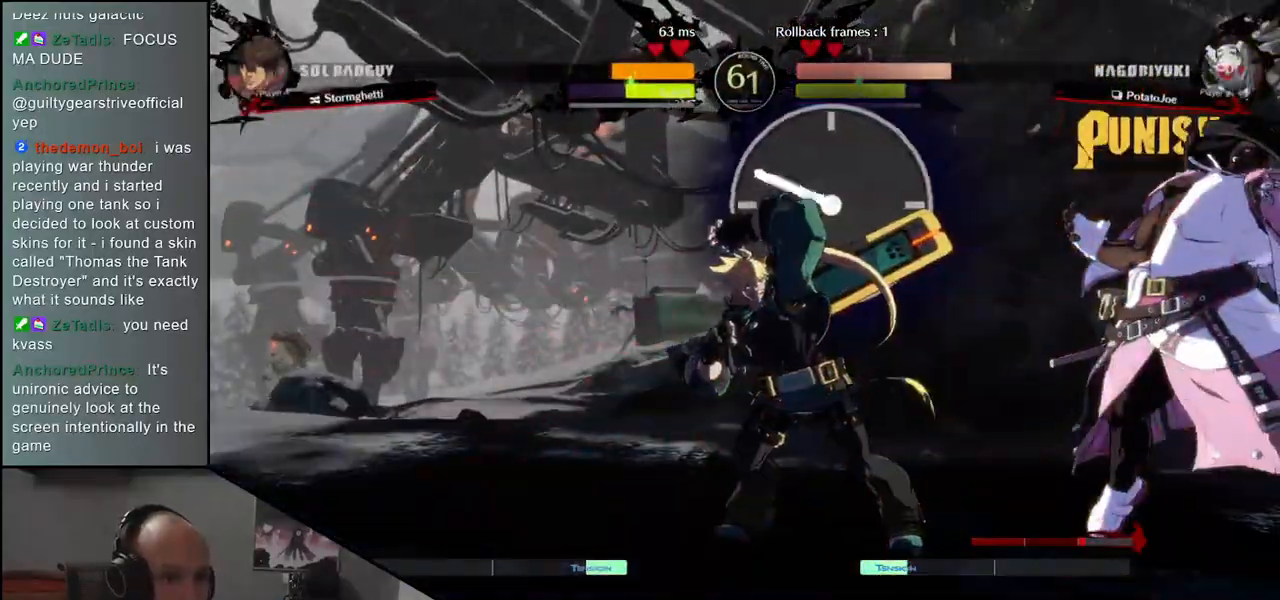
{"buttons": ["R1"], "left_stick": "down", "events": [[33, "R1", "up"], [133, "R1", "down"], [200, "R1", "up"], [317, "R1", "down"], [367, "R1", "up"], [467, "R1", "down"]]}